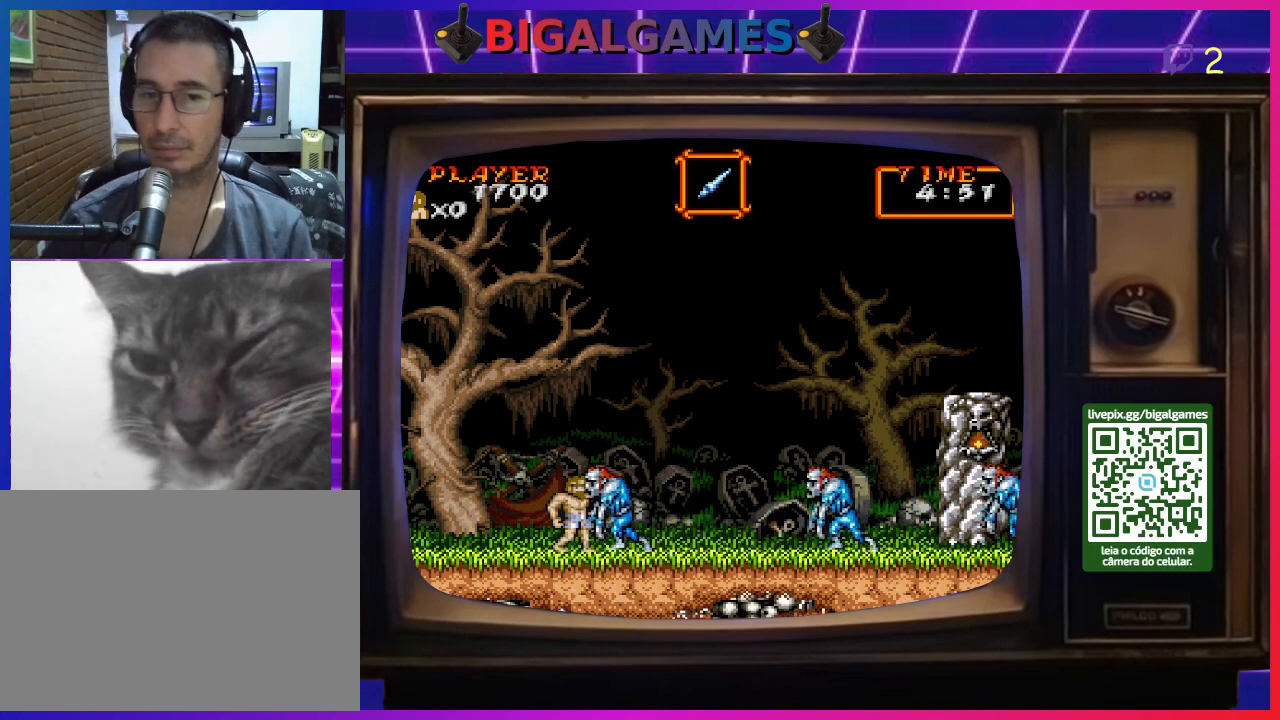
Gameplay with a controller (PlayStation layout); each line is a JSON object with the inputs held at the frame after it. "events" lists button and stick changes between this image and that frame as [ms after this image, input, new state], when the widget could be followed in between. Not read: L2 L3 R2 R3 left_stick.
{"buttons": [], "right_stick": "center", "events": [[100, "CROSS", "down"], [200, "CROSS", "up"], [267, "CROSS", "down"], [367, "CROSS", "up"], [433, "CROSS", "down"], [500, "CROSS", "up"]]}
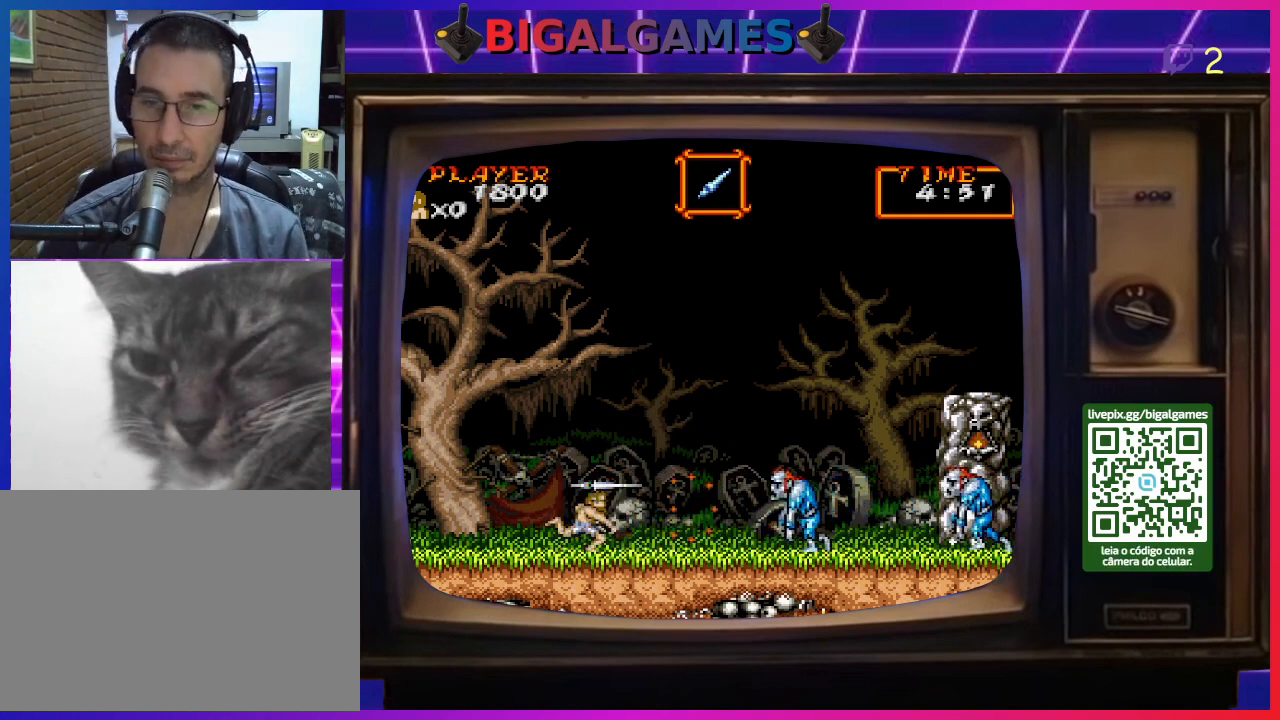
{"buttons": [], "right_stick": "center", "events": [[100, "CROSS", "down"], [167, "CROSS", "up"], [267, "CROSS", "down"], [367, "CROSS", "up"], [400, "CROSS", "down"], [500, "CROSS", "up"]]}
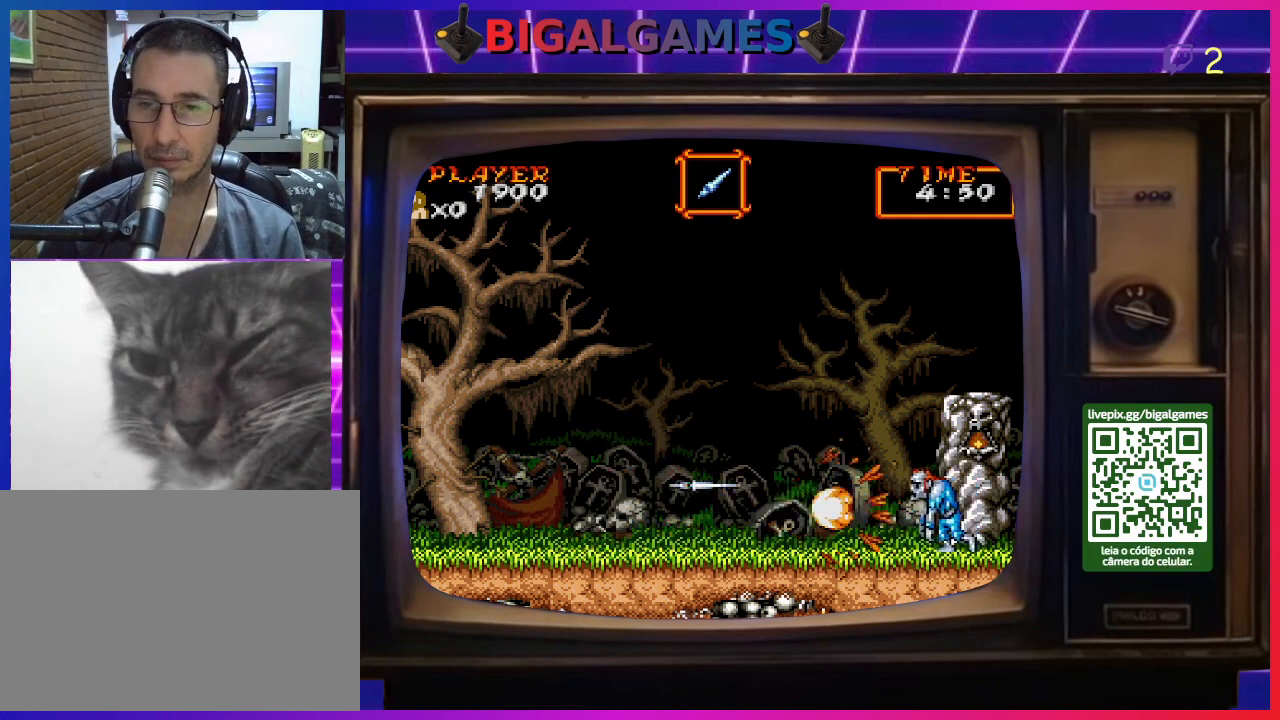
{"buttons": [], "right_stick": "center", "events": [[67, "CROSS", "down"], [167, "CROSS", "up"], [233, "CROSS", "down"], [300, "CROSS", "up"], [400, "CROSS", "down"], [500, "CROSS", "up"]]}
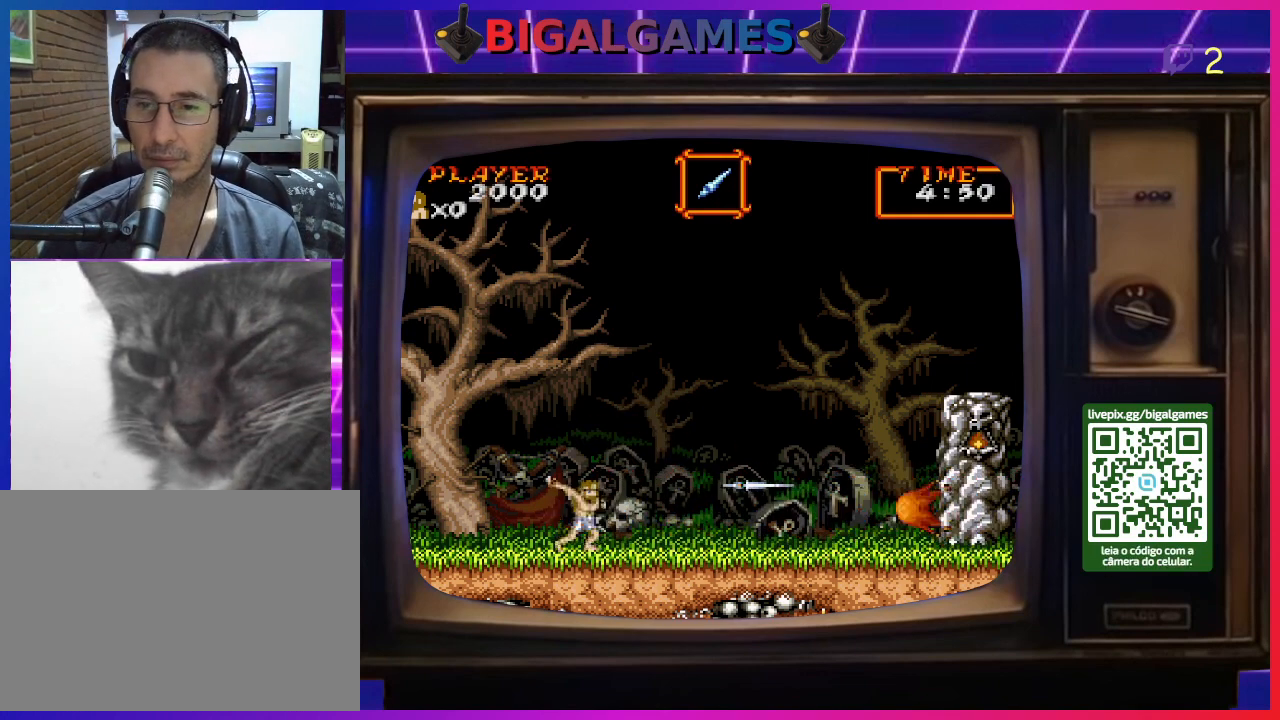
{"buttons": ["DPAD_RIGHT"], "right_stick": "center", "events": [[100, "DPAD_RIGHT", "down"]]}
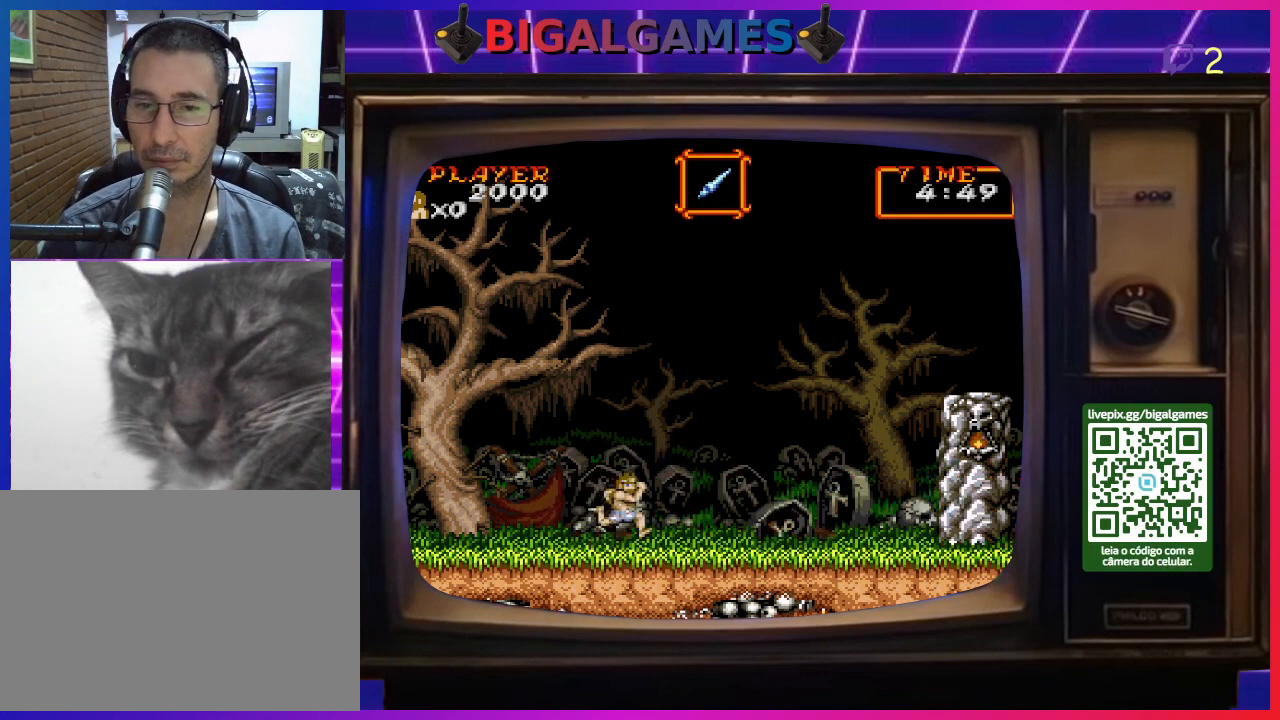
{"buttons": ["DPAD_RIGHT"], "right_stick": "center", "events": []}
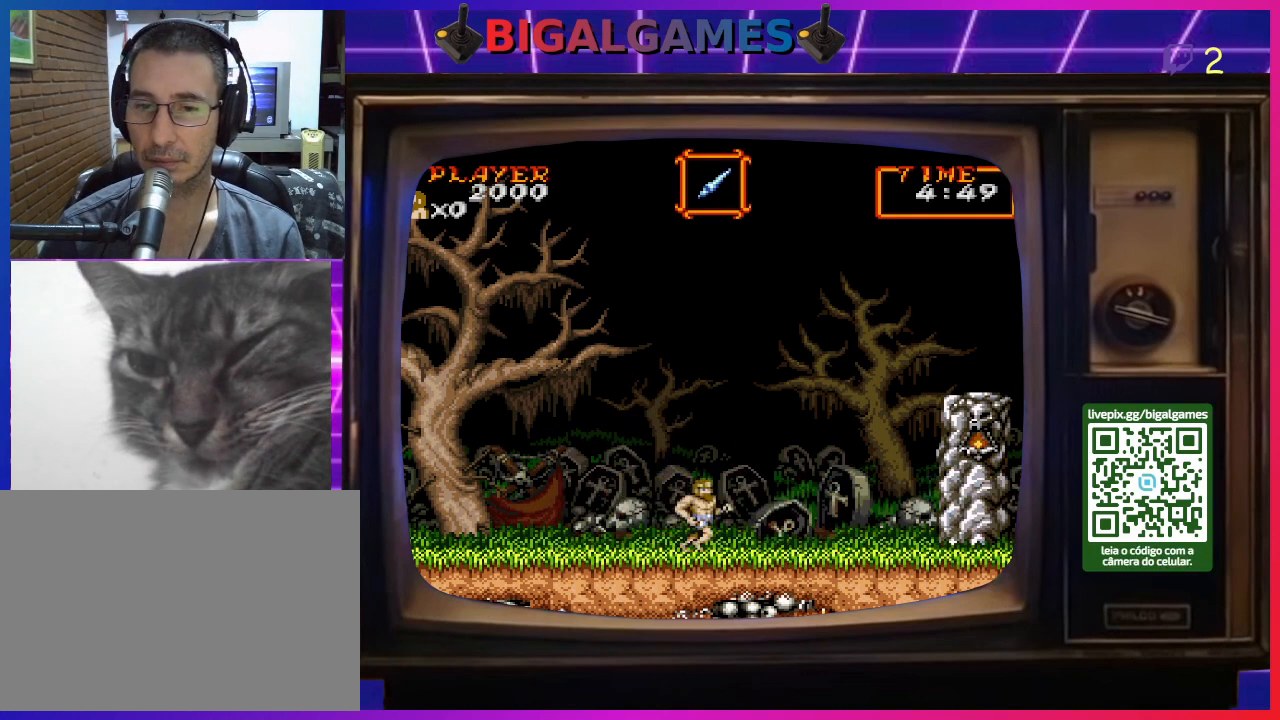
{"buttons": ["CIRCLE", "DPAD_RIGHT"], "right_stick": "center", "events": [[500, "CIRCLE", "down"]]}
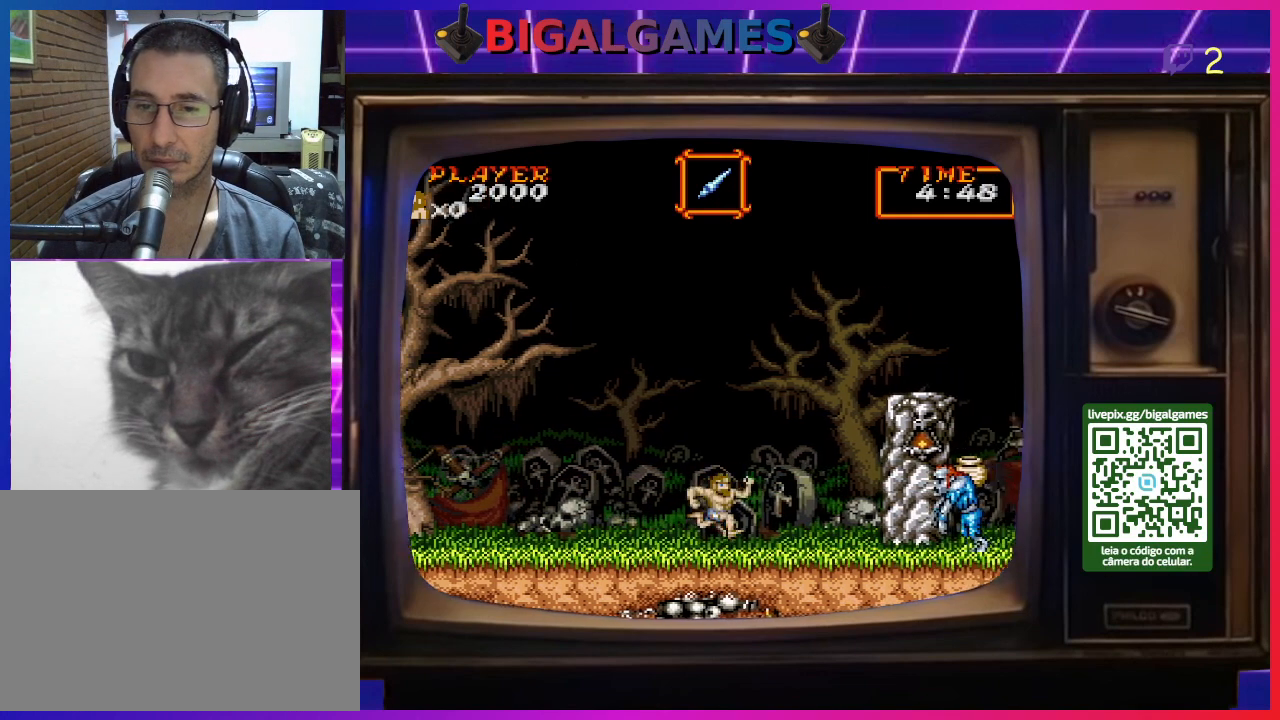
{"buttons": ["CIRCLE", "DPAD_RIGHT"], "right_stick": "center", "events": [[367, "CIRCLE", "up"], [500, "CIRCLE", "down"]]}
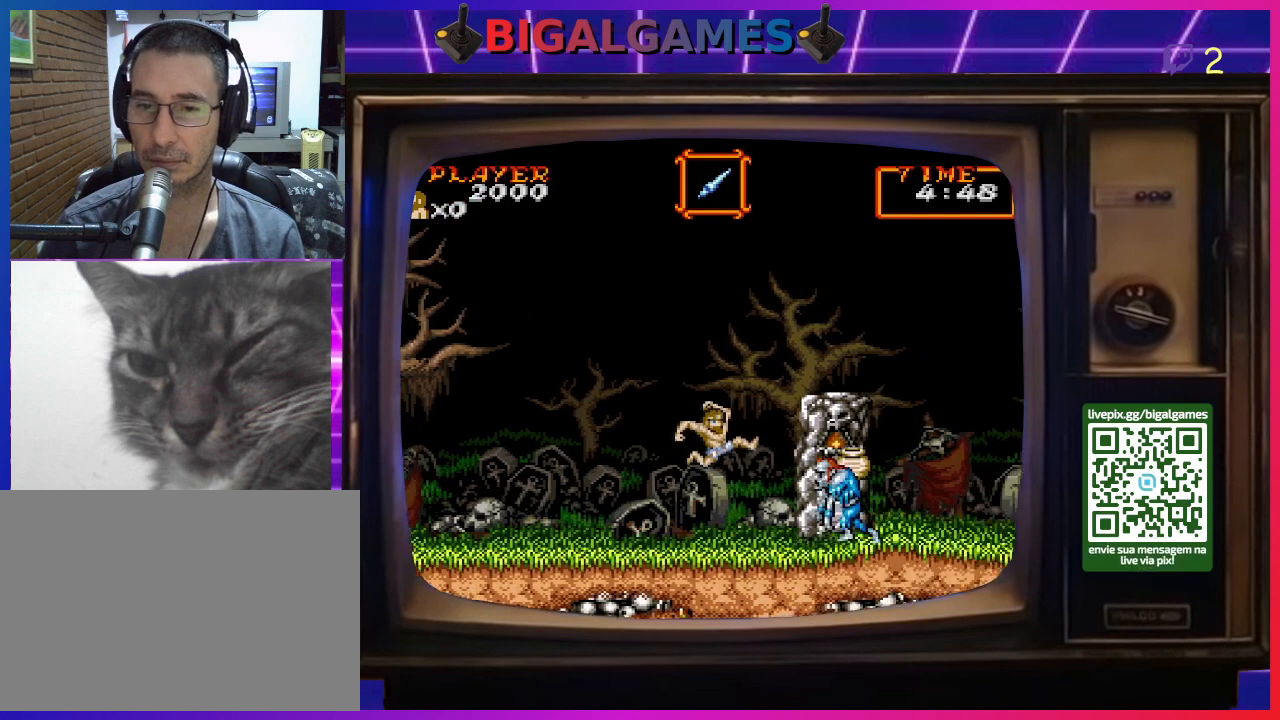
{"buttons": ["DPAD_RIGHT"], "right_stick": "center", "events": [[300, "CIRCLE", "up"]]}
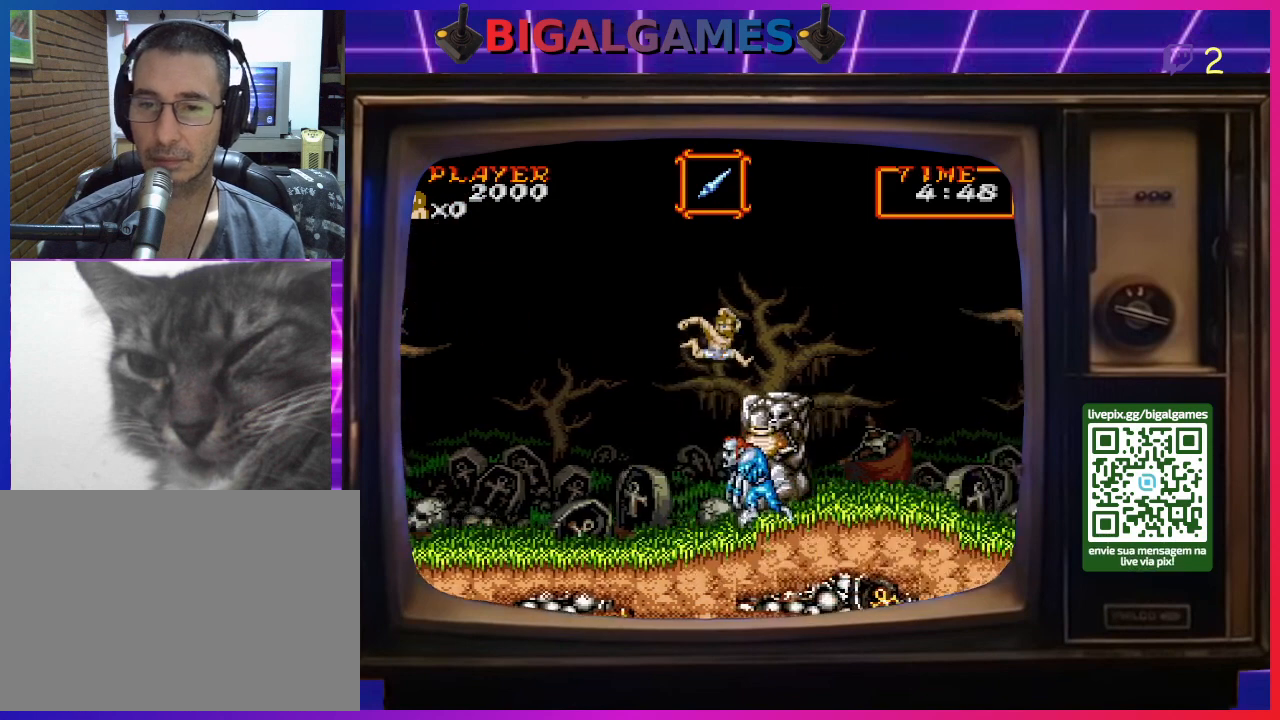
{"buttons": [], "right_stick": "center", "events": [[500, "DPAD_RIGHT", "up"]]}
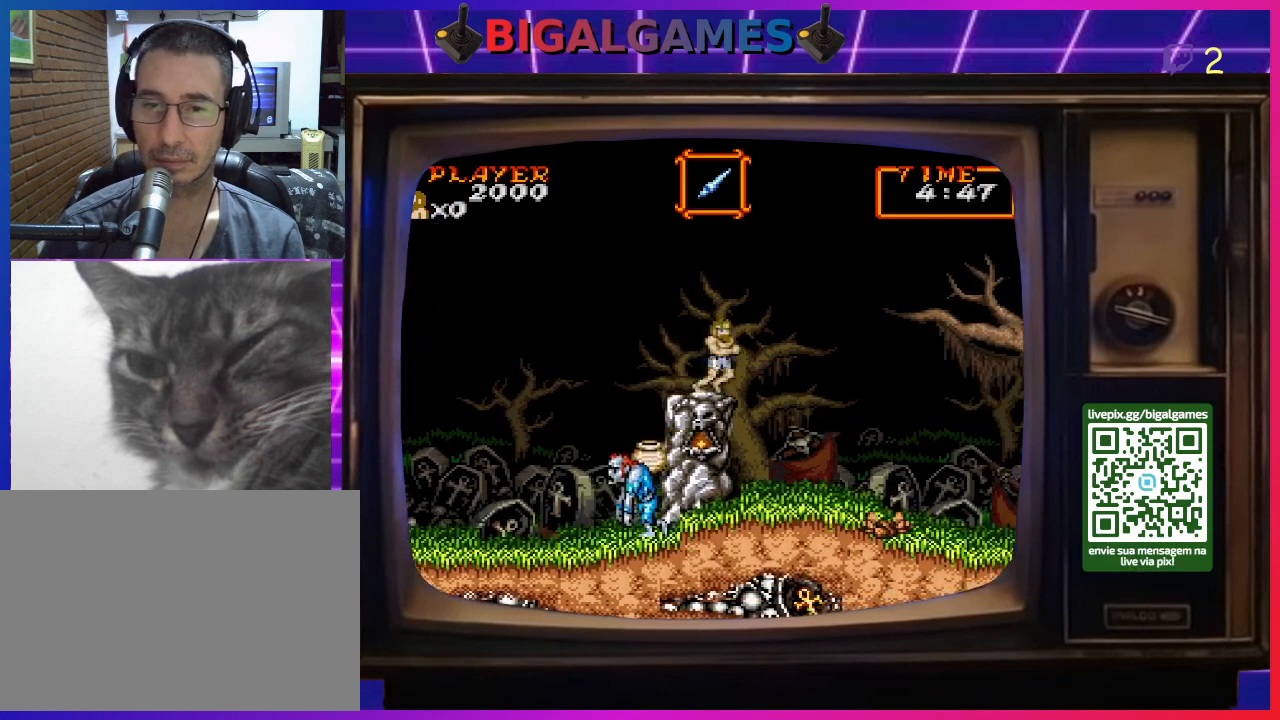
{"buttons": [], "right_stick": "center", "events": [[267, "DPAD_LEFT", "down"], [433, "DPAD_LEFT", "up"]]}
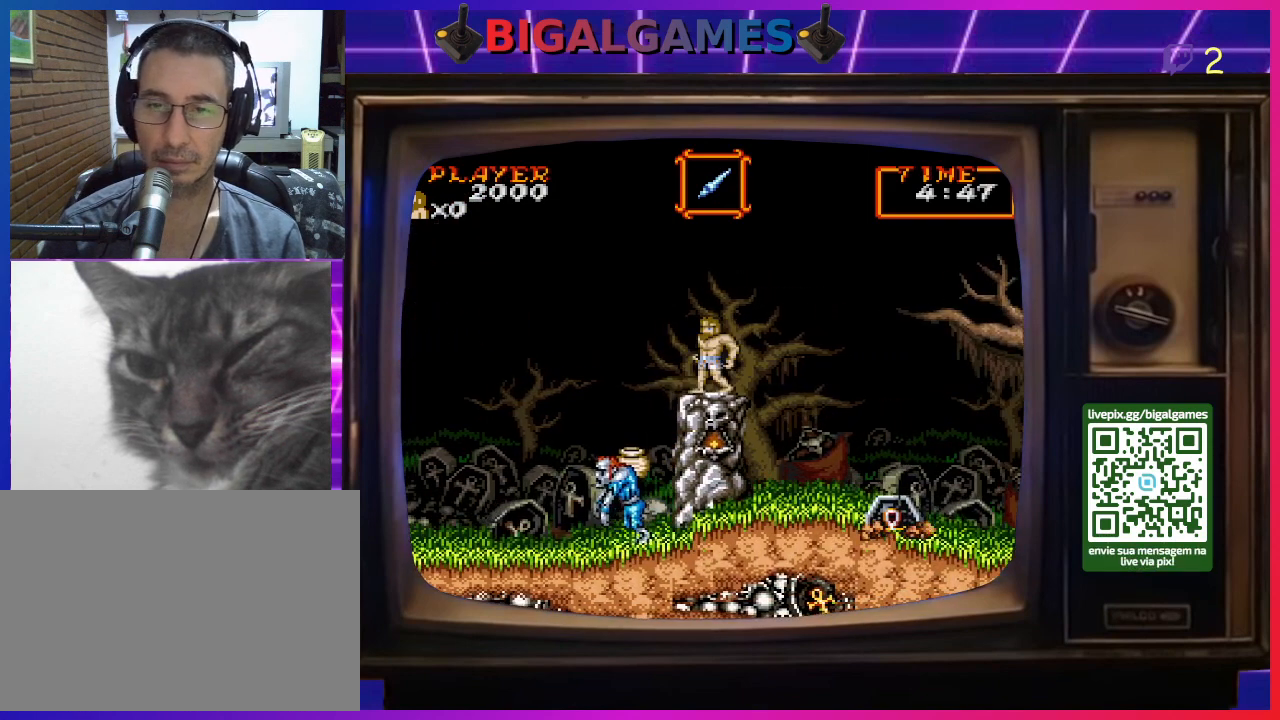
{"buttons": ["DPAD_LEFT"], "right_stick": "center", "events": [[467, "DPAD_LEFT", "down"]]}
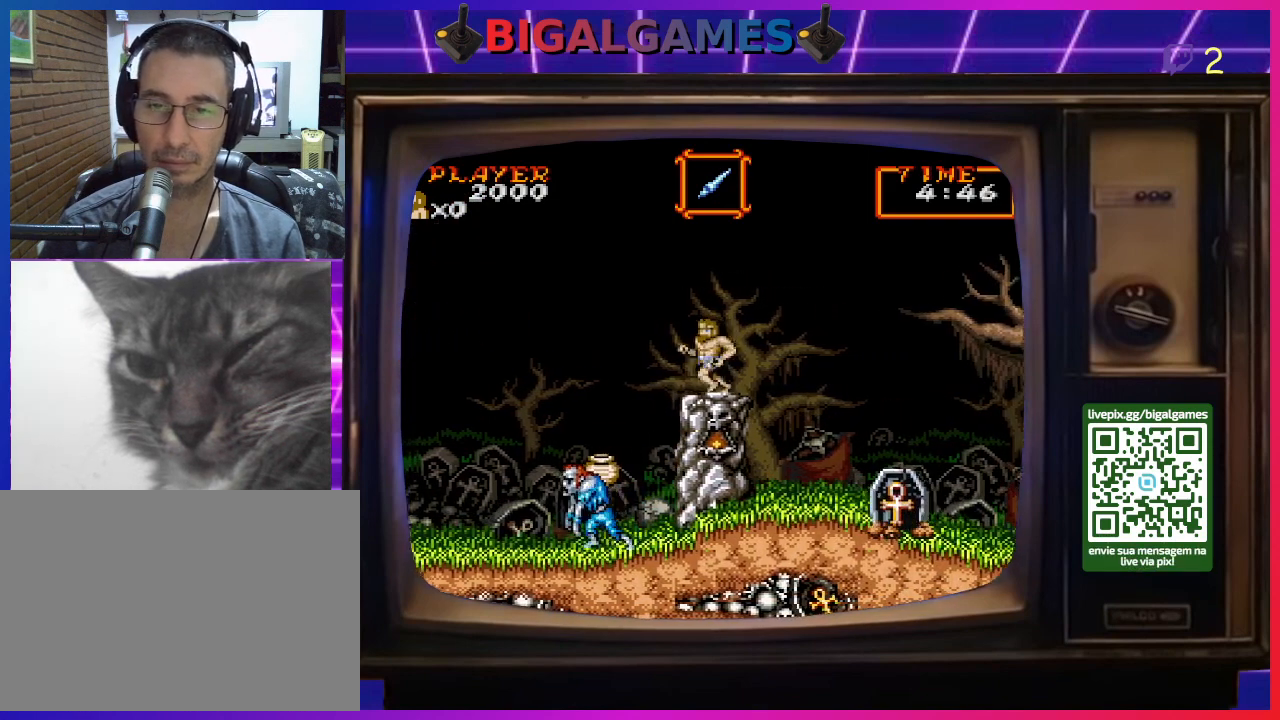
{"buttons": [], "right_stick": "center", "events": [[267, "DPAD_LEFT", "up"]]}
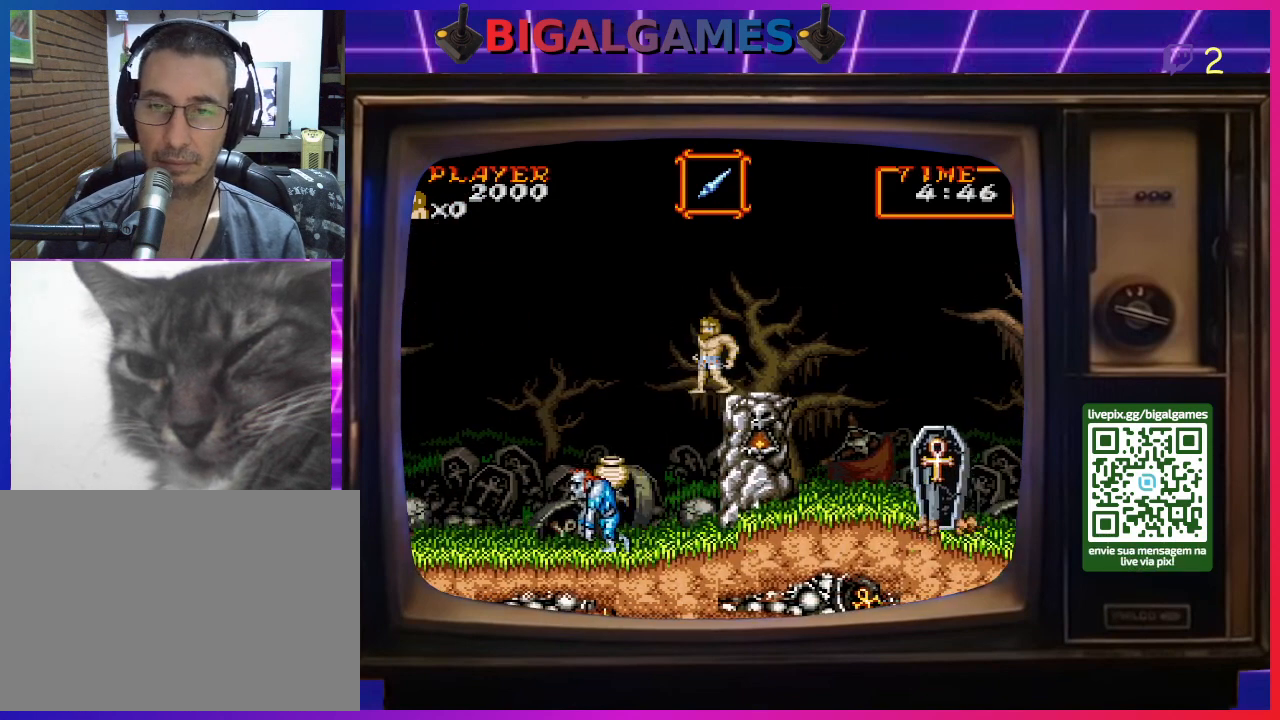
{"buttons": [], "right_stick": "center", "events": [[100, "DPAD_LEFT", "down"], [267, "DPAD_LEFT", "up"]]}
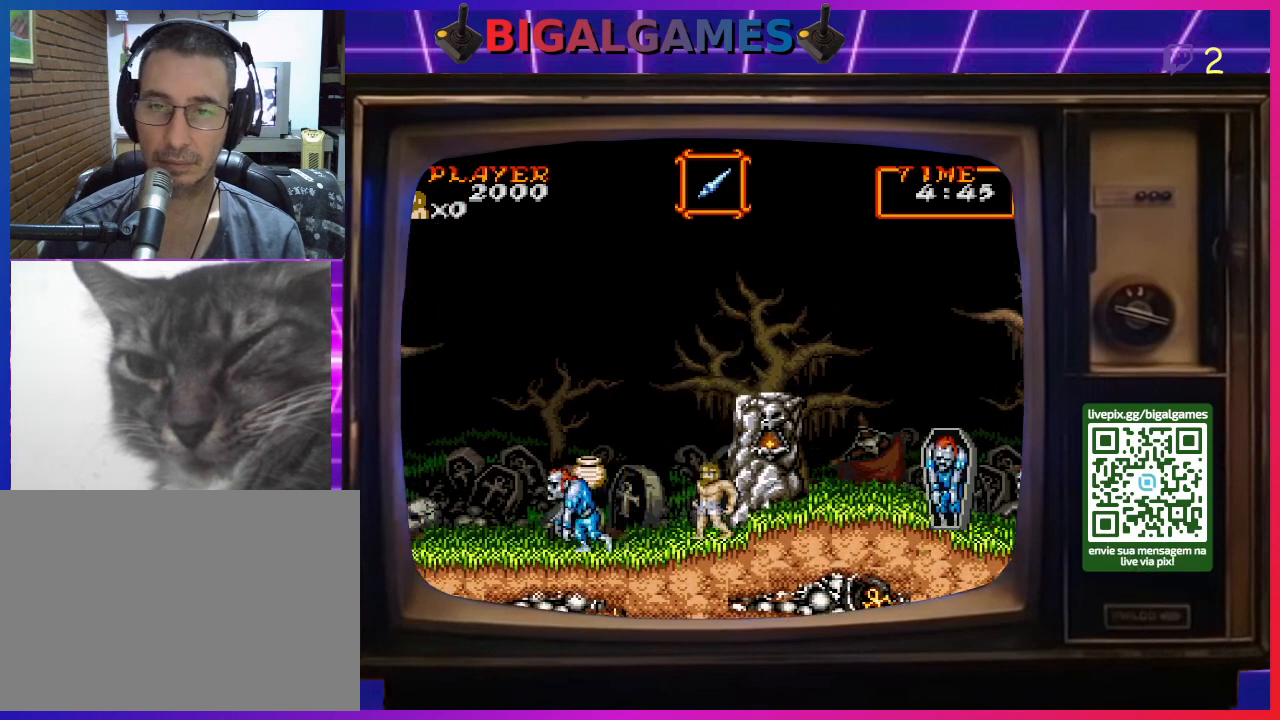
{"buttons": ["CROSS"], "right_stick": "center", "events": [[33, "CROSS", "down"], [167, "CROSS", "up"], [200, "CROSS", "down"], [300, "CROSS", "up"], [367, "CROSS", "down"], [433, "CROSS", "up"], [500, "CROSS", "down"]]}
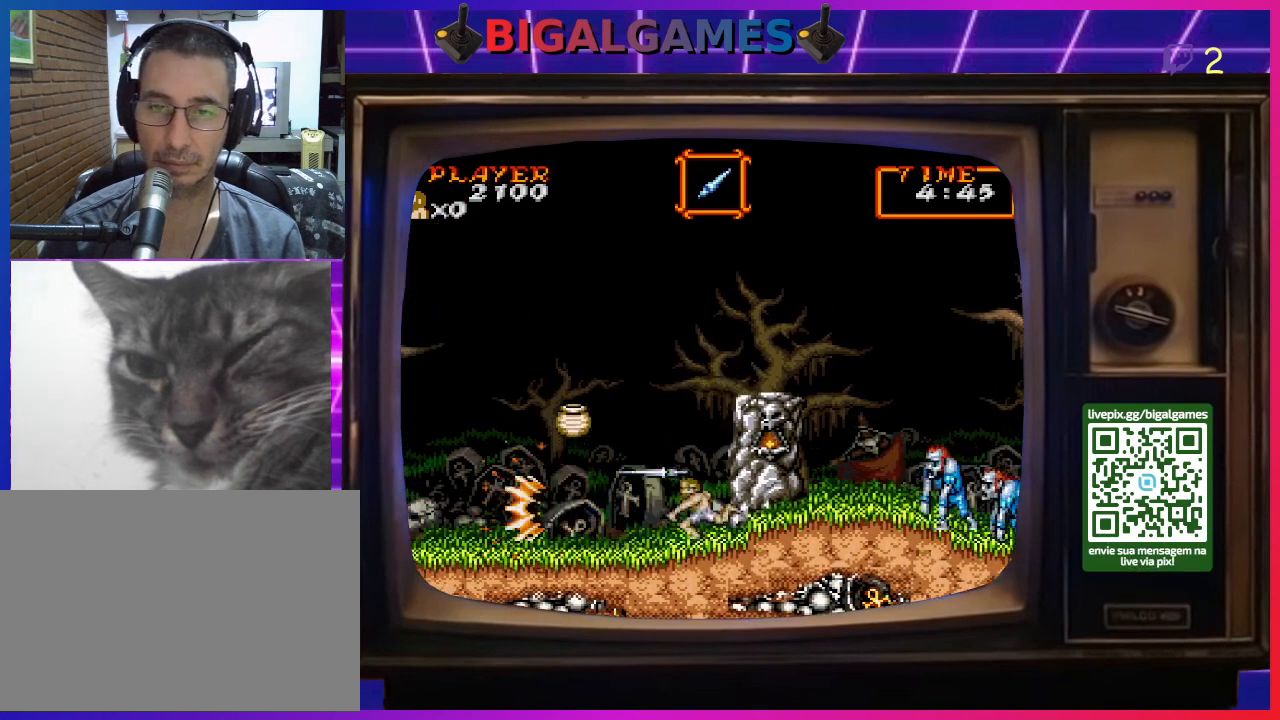
{"buttons": [], "right_stick": "center", "events": [[100, "CROSS", "up"], [167, "DPAD_LEFT", "down"], [467, "DPAD_LEFT", "up"]]}
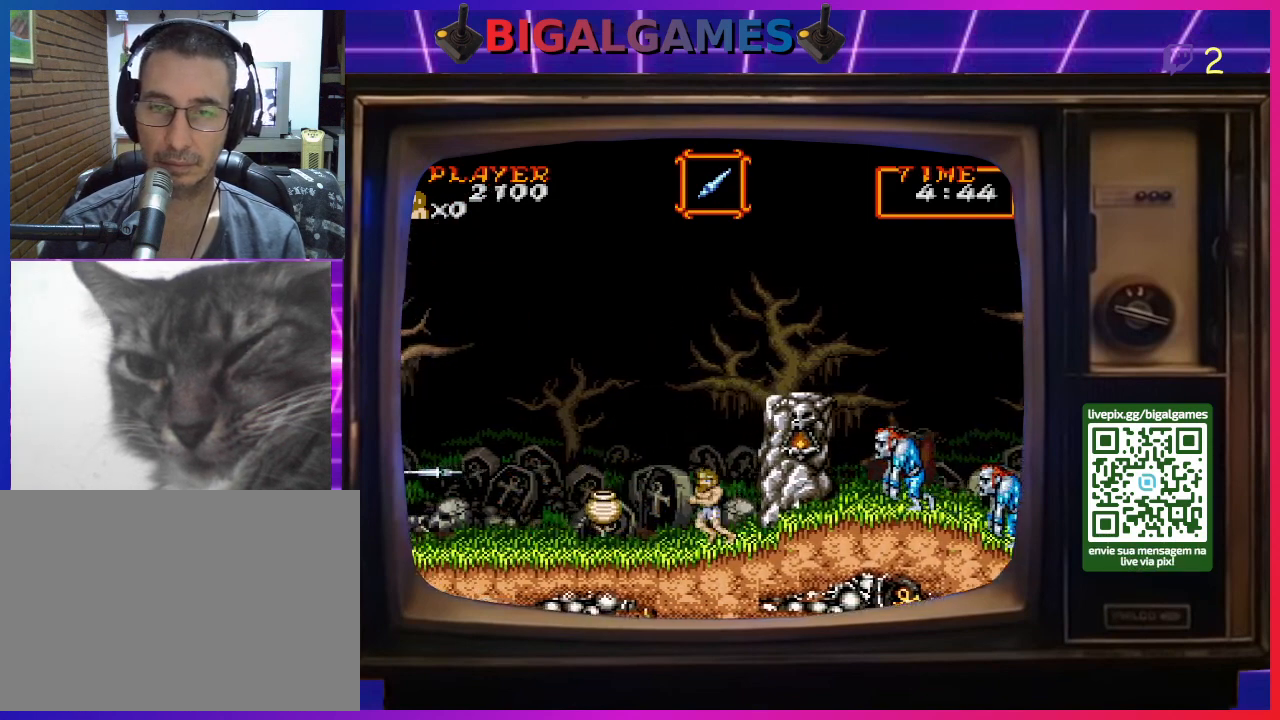
{"buttons": ["DPAD_LEFT"], "right_stick": "center", "events": [[433, "DPAD_LEFT", "down"]]}
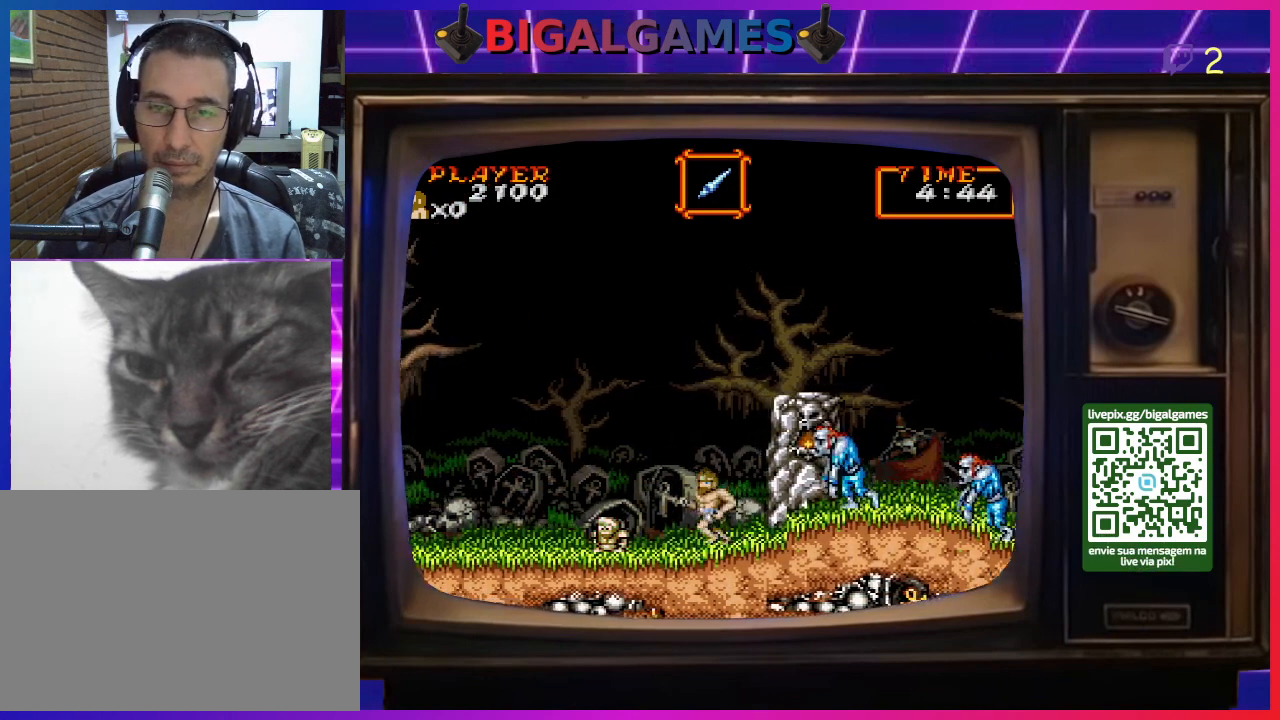
{"buttons": ["DPAD_LEFT"], "right_stick": "center", "events": []}
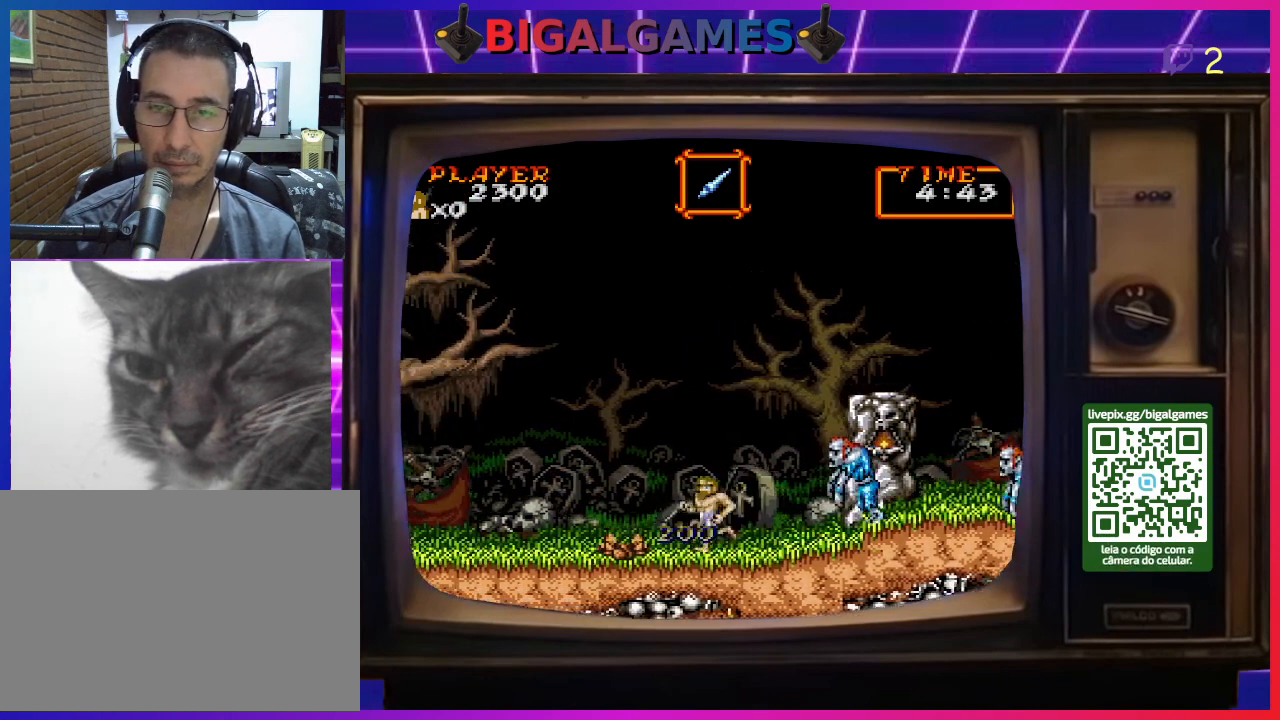
{"buttons": ["DPAD_LEFT"], "right_stick": "center", "events": [[367, "DPAD_LEFT", "up"], [400, "DPAD_LEFT", "down"]]}
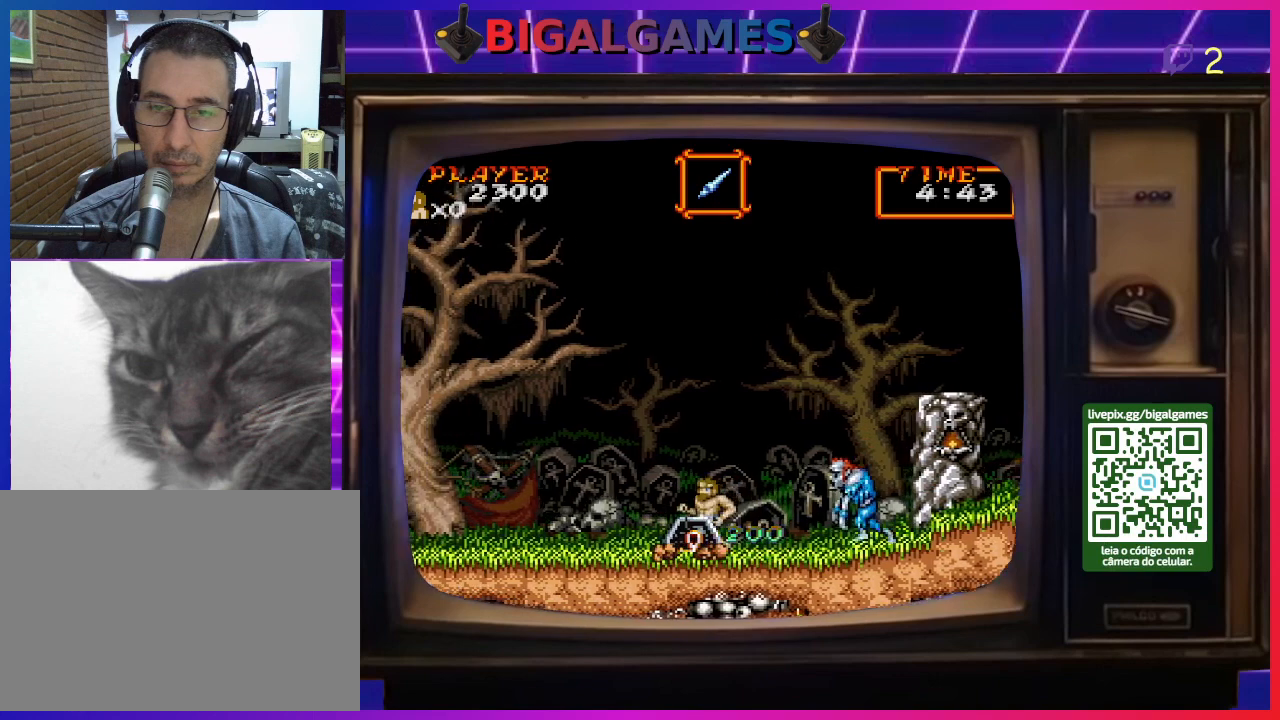
{"buttons": ["DPAD_LEFT"], "right_stick": "center", "events": []}